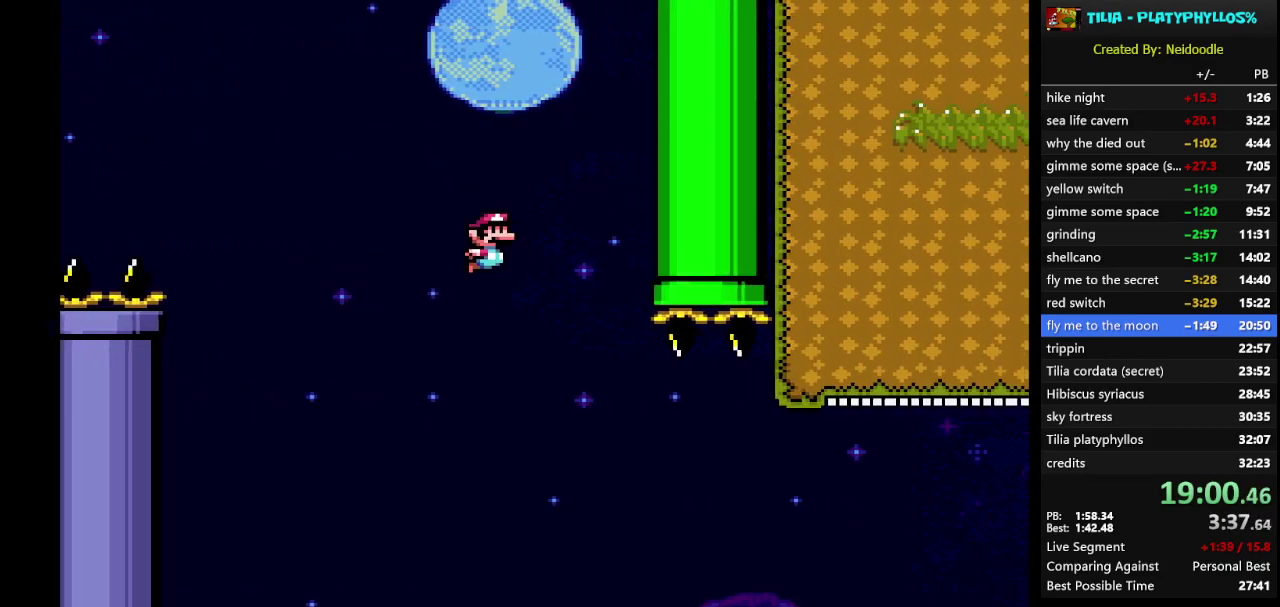
Gameplay with a controller (Nintendo layout); each line is a JSON object with the inputs held at the frame after it. "events" lists button and stick changes between this image and that frame as [ms after this image, input, new state], when the widget could be followed in between. Not read: L3 R3.
{"buttons": ["B", "Y", "DPAD_RIGHT"], "events": [[250, "B", "up"], [350, "B", "down"]]}
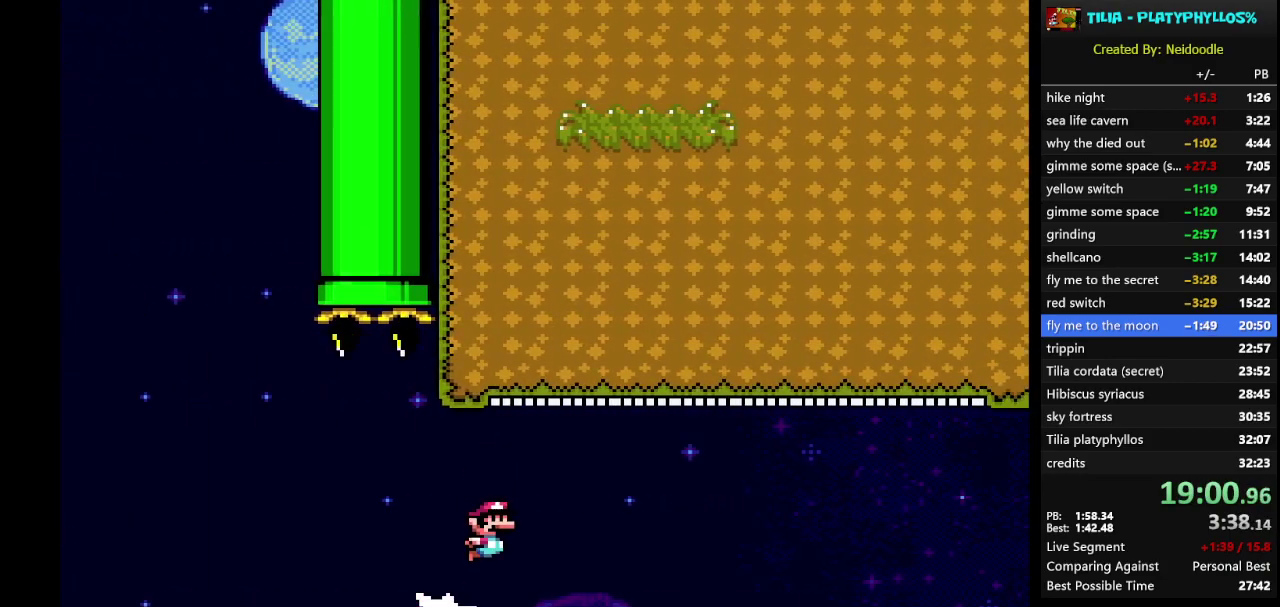
{"buttons": ["B", "Y", "DPAD_RIGHT"], "events": []}
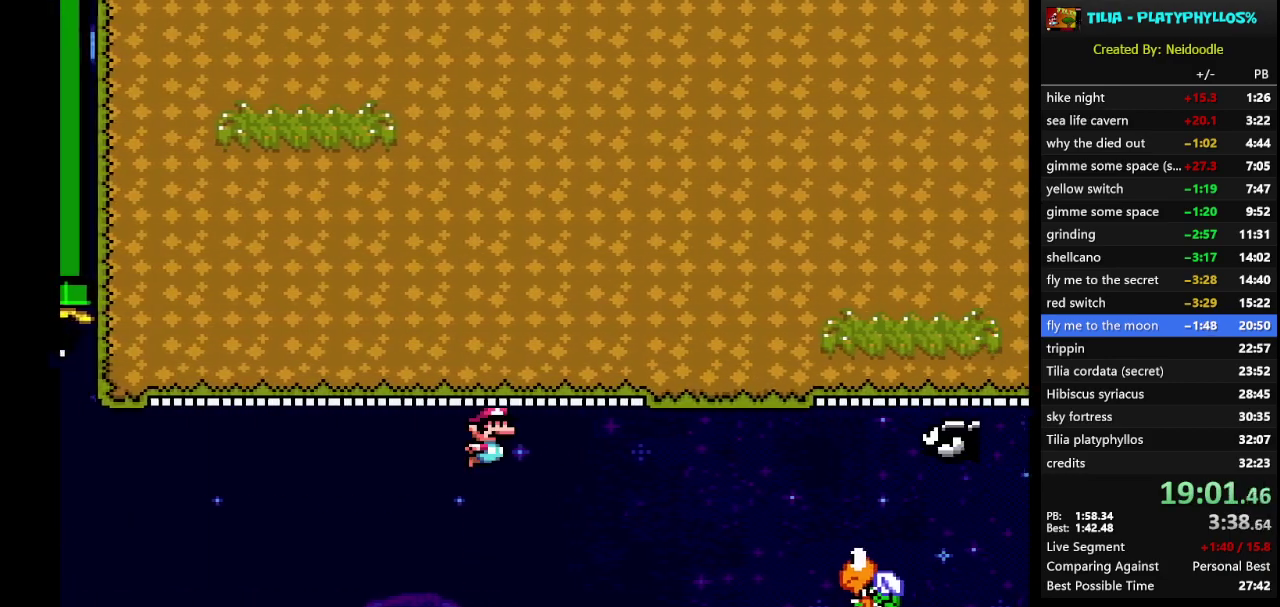
{"buttons": ["B", "Y", "DPAD_RIGHT"], "events": [[200, "B", "up"], [283, "B", "down"]]}
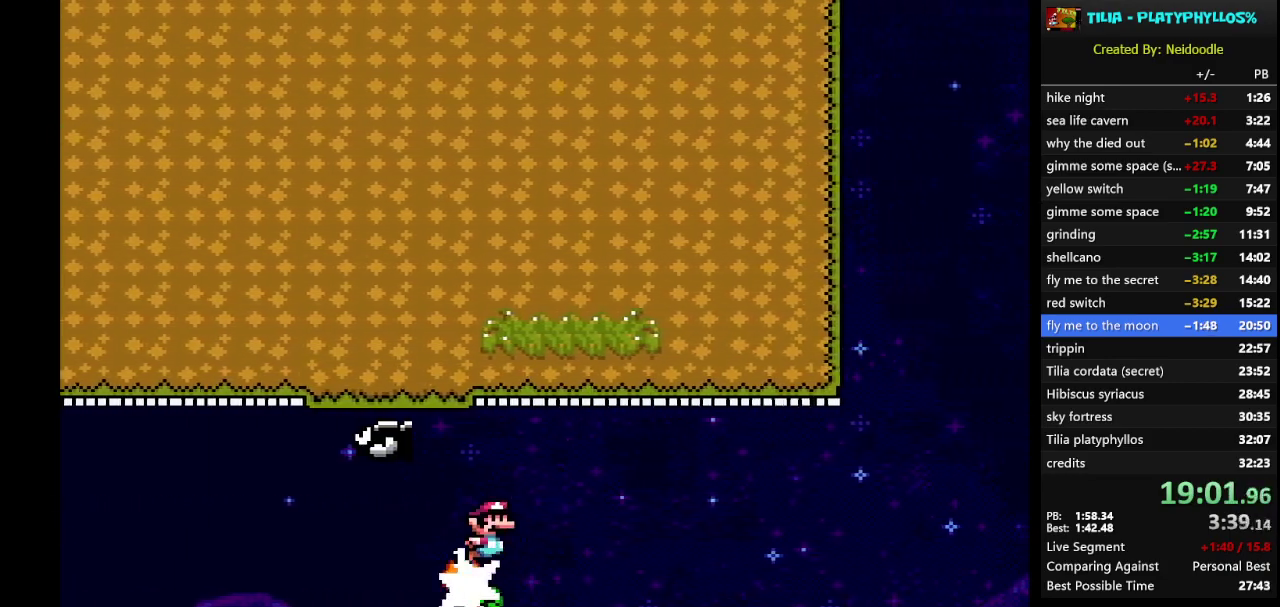
{"buttons": ["B", "Y", "DPAD_RIGHT"], "events": []}
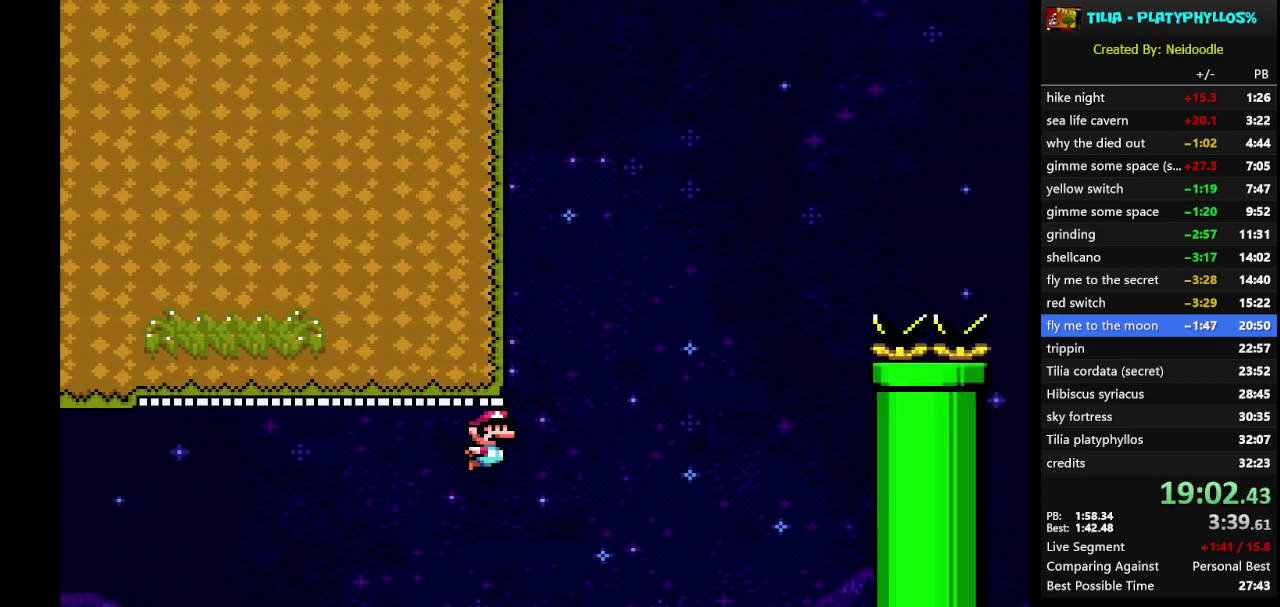
{"buttons": ["B", "Y", "DPAD_RIGHT"], "events": []}
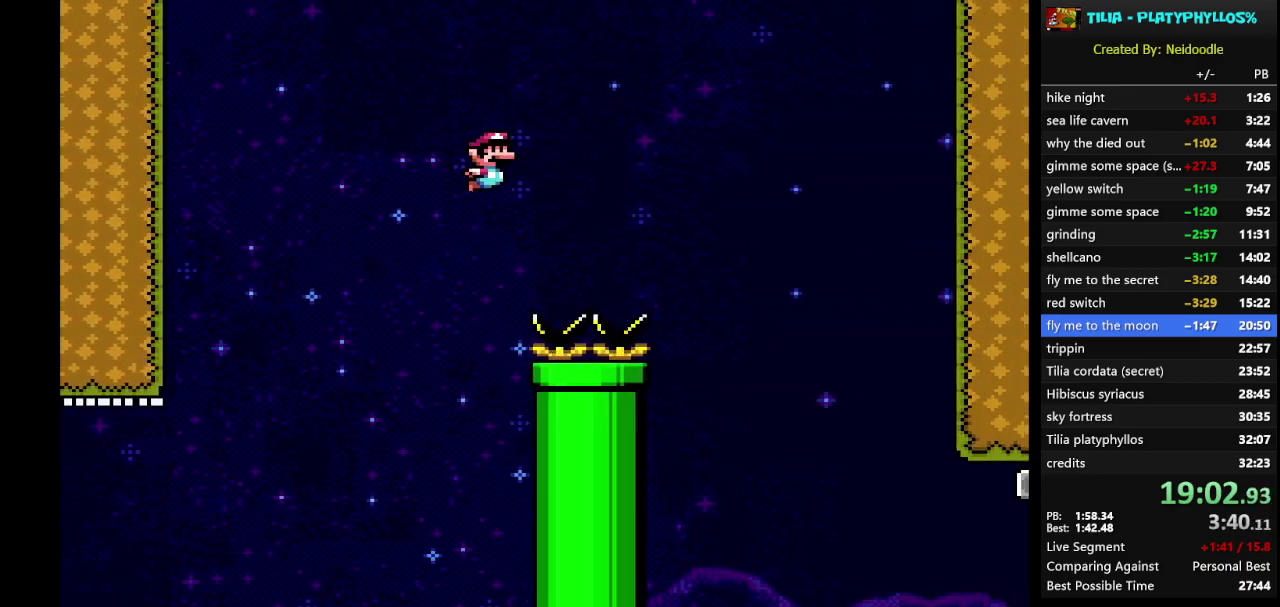
{"buttons": ["B", "Y", "DPAD_RIGHT"], "events": []}
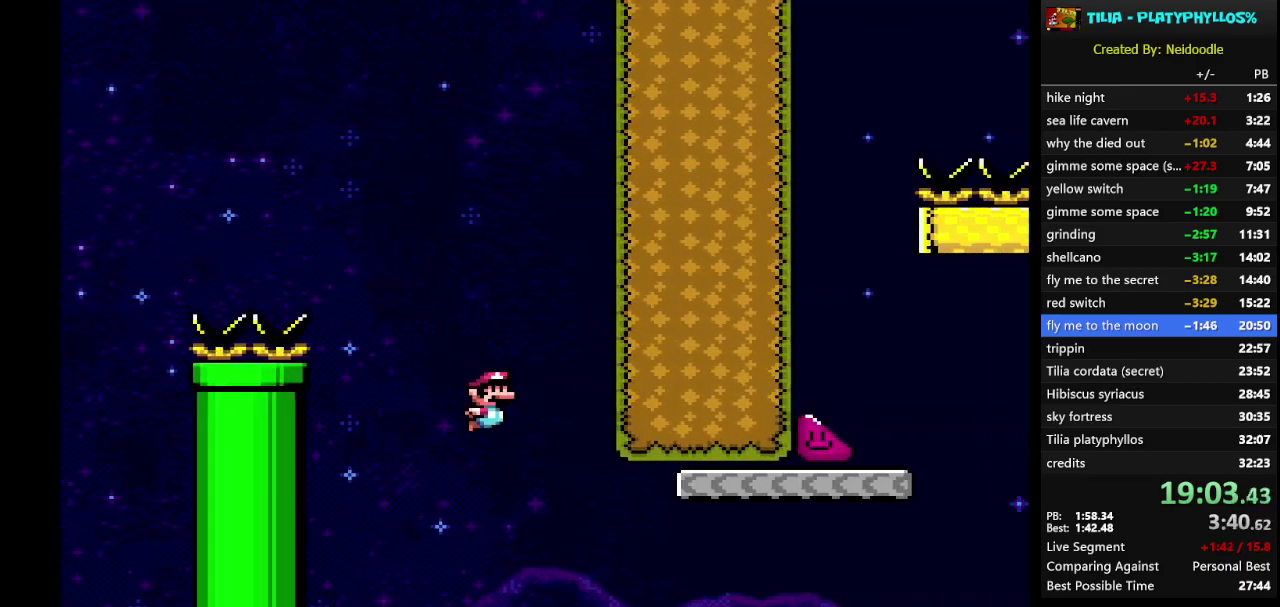
{"buttons": ["B", "Y", "DPAD_RIGHT"], "events": []}
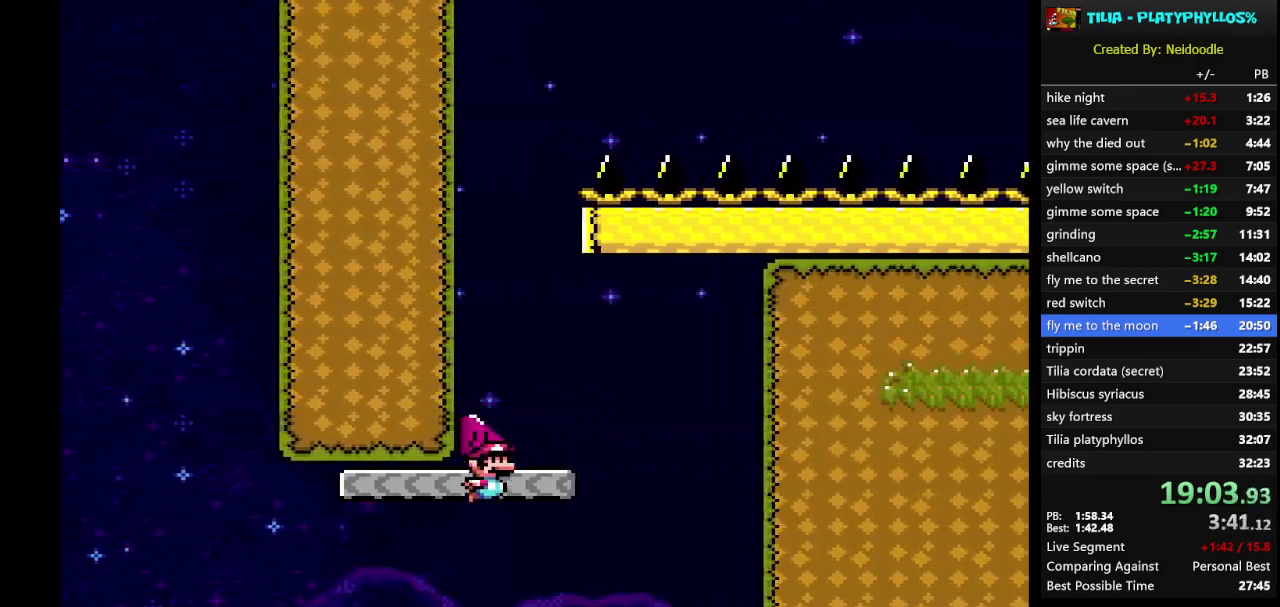
{"buttons": ["B", "Y", "DPAD_LEFT"], "events": [[33, "DPAD_UP", "down"], [67, "DPAD_RIGHT", "up"], [100, "DPAD_LEFT", "down"], [100, "DPAD_UP", "up"]]}
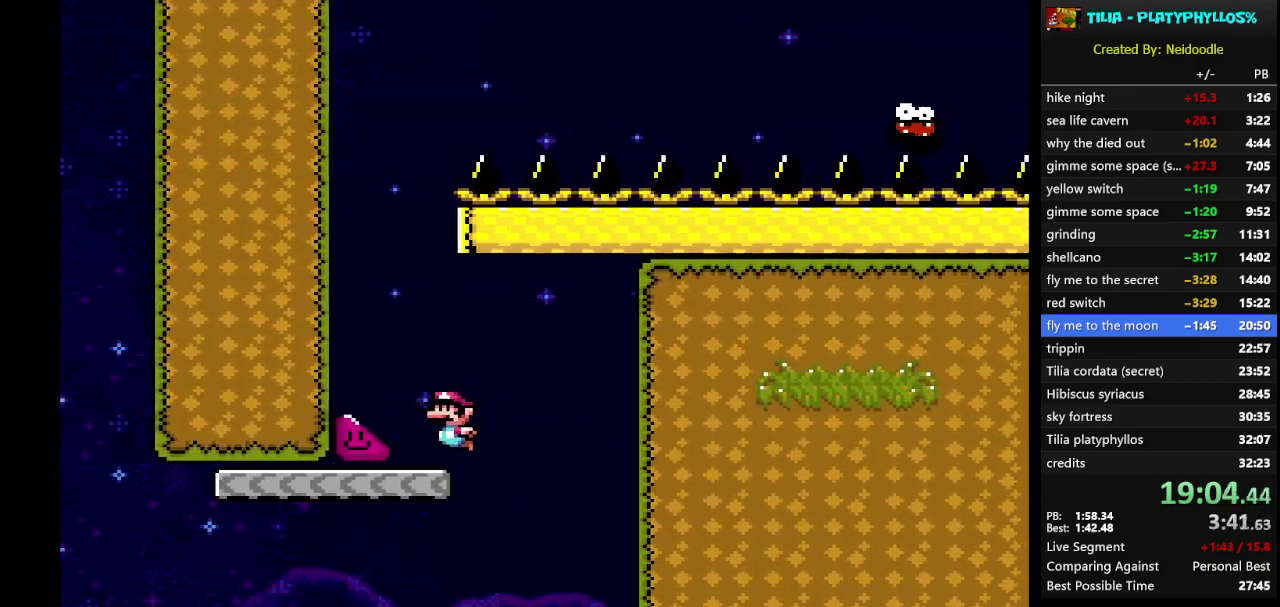
{"buttons": ["B", "Y", "DPAD_LEFT"], "events": []}
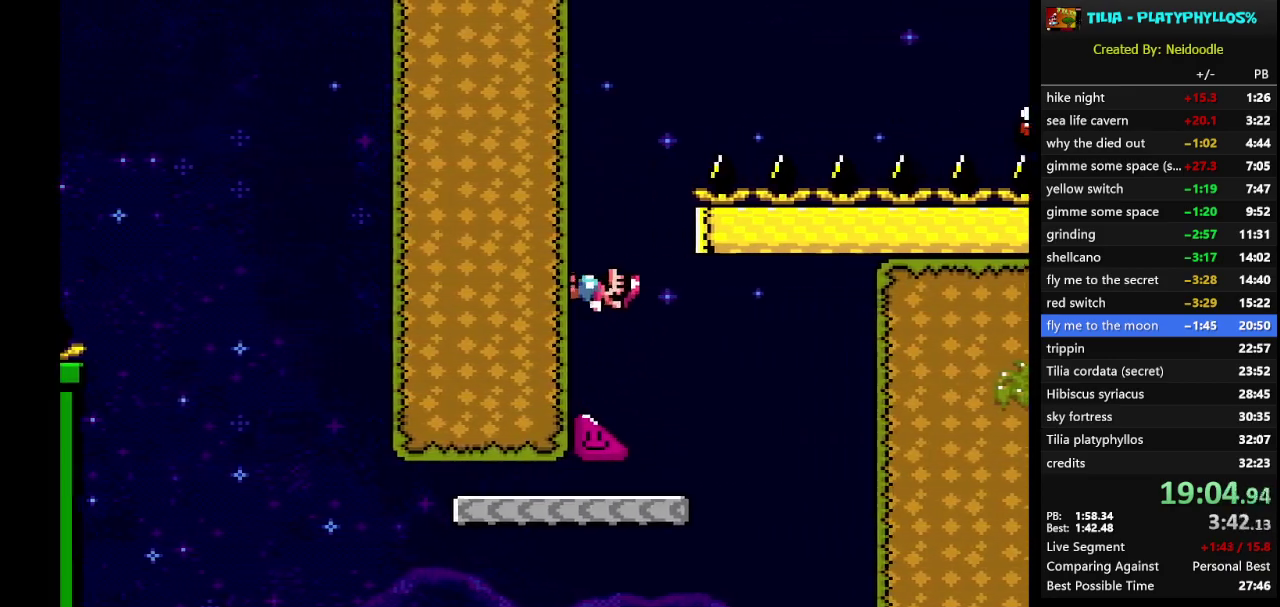
{"buttons": ["A", "B", "X", "DPAD_UP", "DPAD_LEFT"], "events": [[467, "A", "down"], [467, "Y", "up"], [500, "DPAD_UP", "down"], [500, "X", "down"]]}
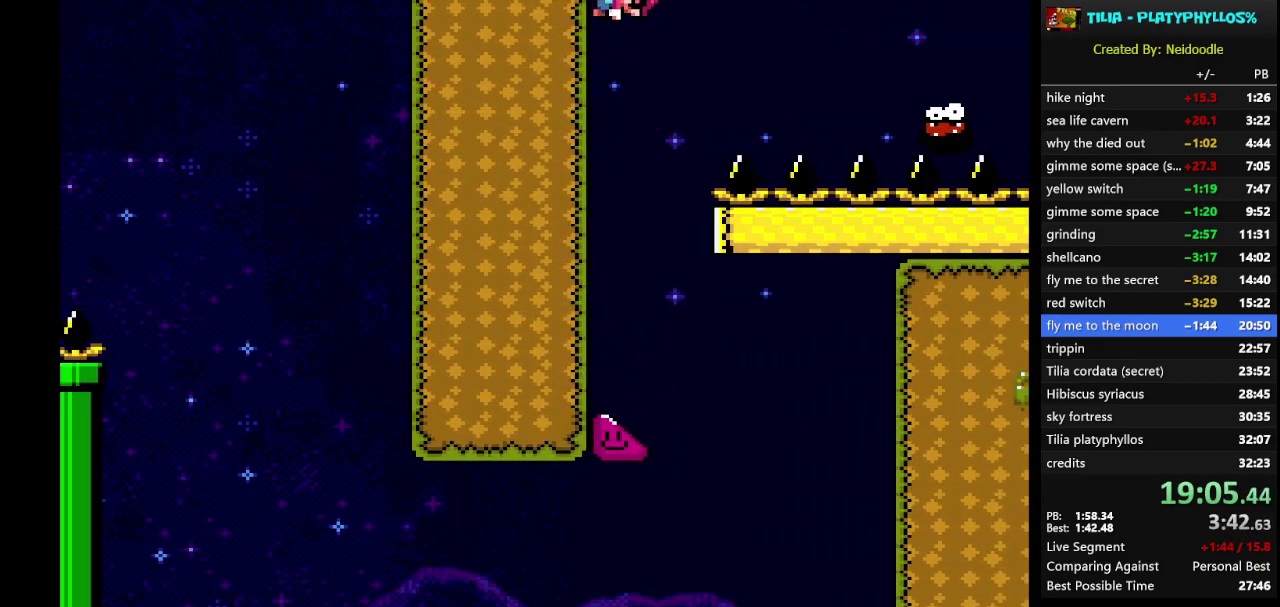
{"buttons": ["A", "X", "DPAD_RIGHT"], "events": [[33, "B", "up"], [33, "DPAD_LEFT", "up"], [33, "DPAD_UP", "up"], [67, "DPAD_RIGHT", "down"], [233, "A", "up"], [283, "A", "down"]]}
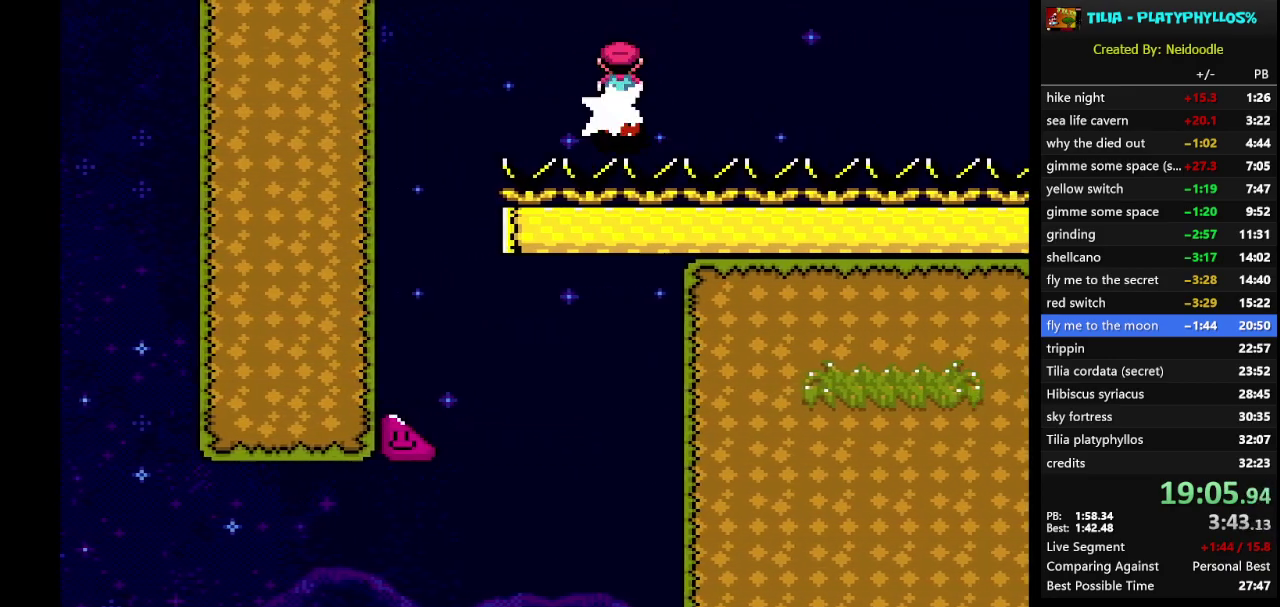
{"buttons": ["A", "X", "DPAD_RIGHT"], "events": []}
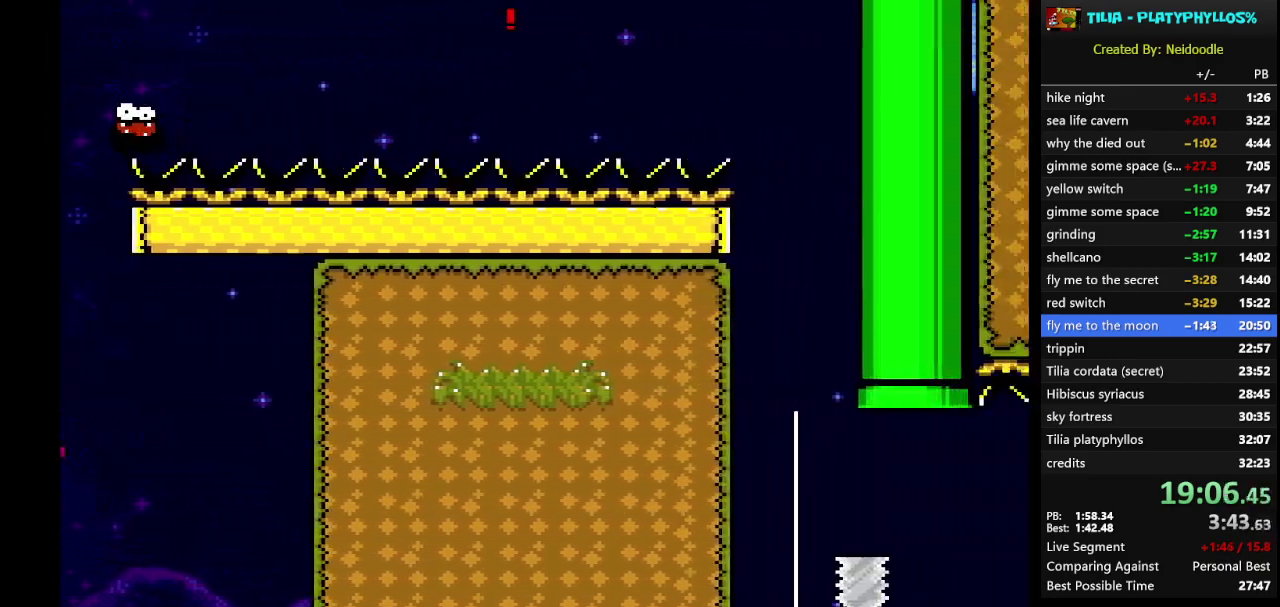
{"buttons": ["A", "X", "DPAD_RIGHT"], "events": []}
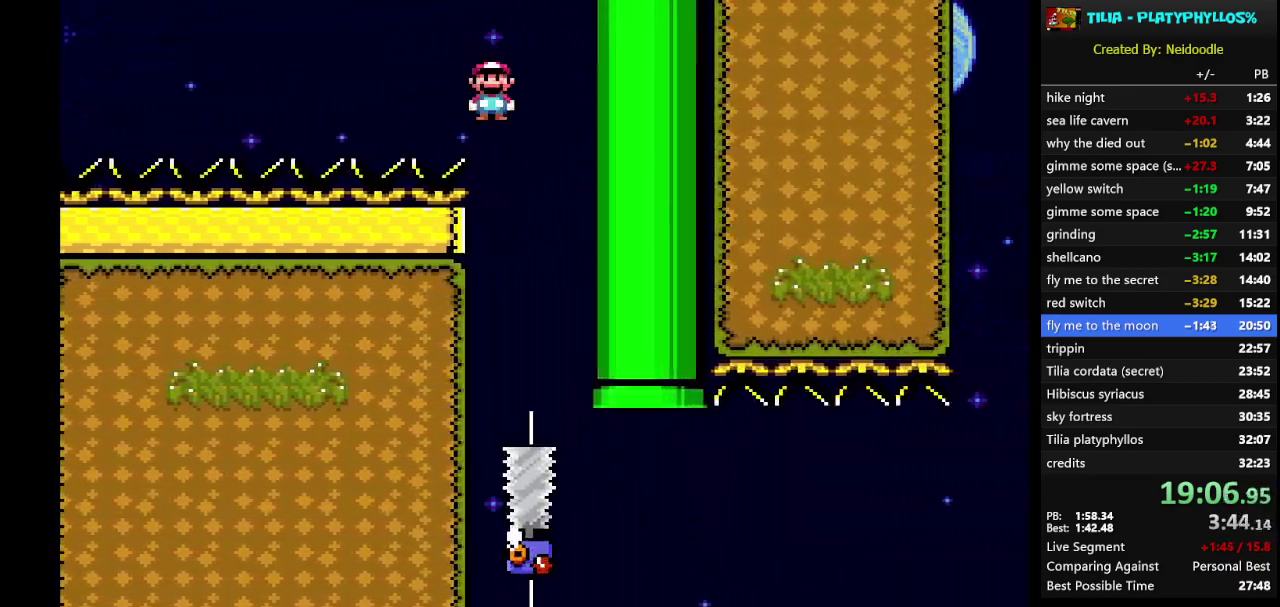
{"buttons": ["A", "X", "DPAD_RIGHT"], "events": []}
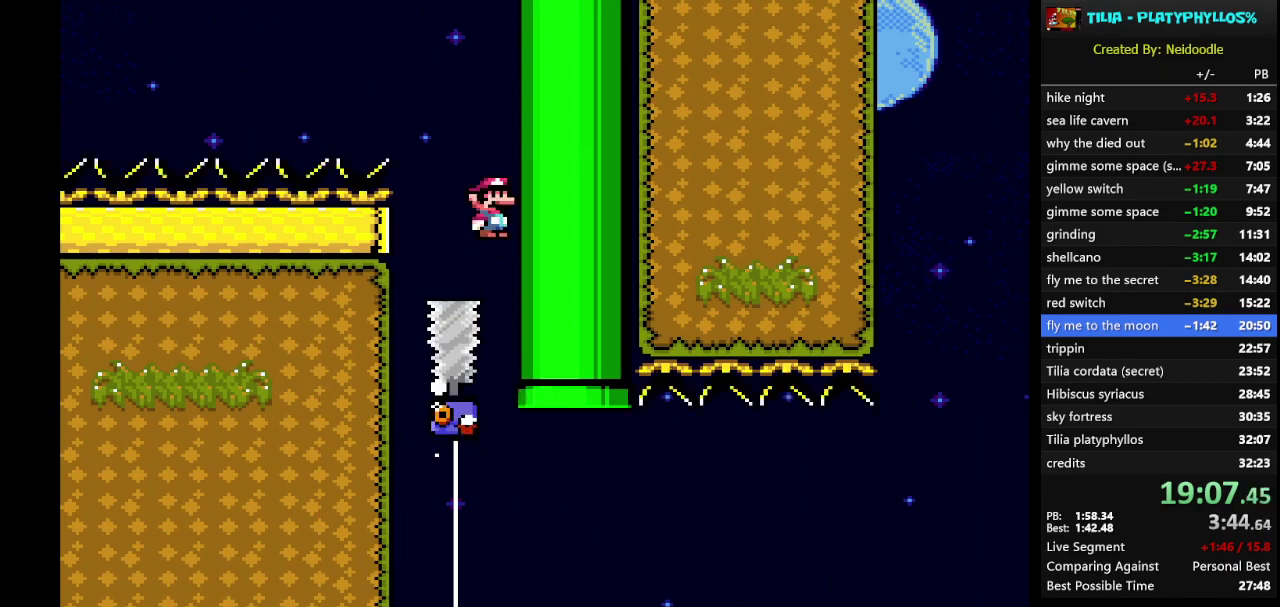
{"buttons": ["X"], "events": [[100, "A", "up"], [167, "DPAD_RIGHT", "up"]]}
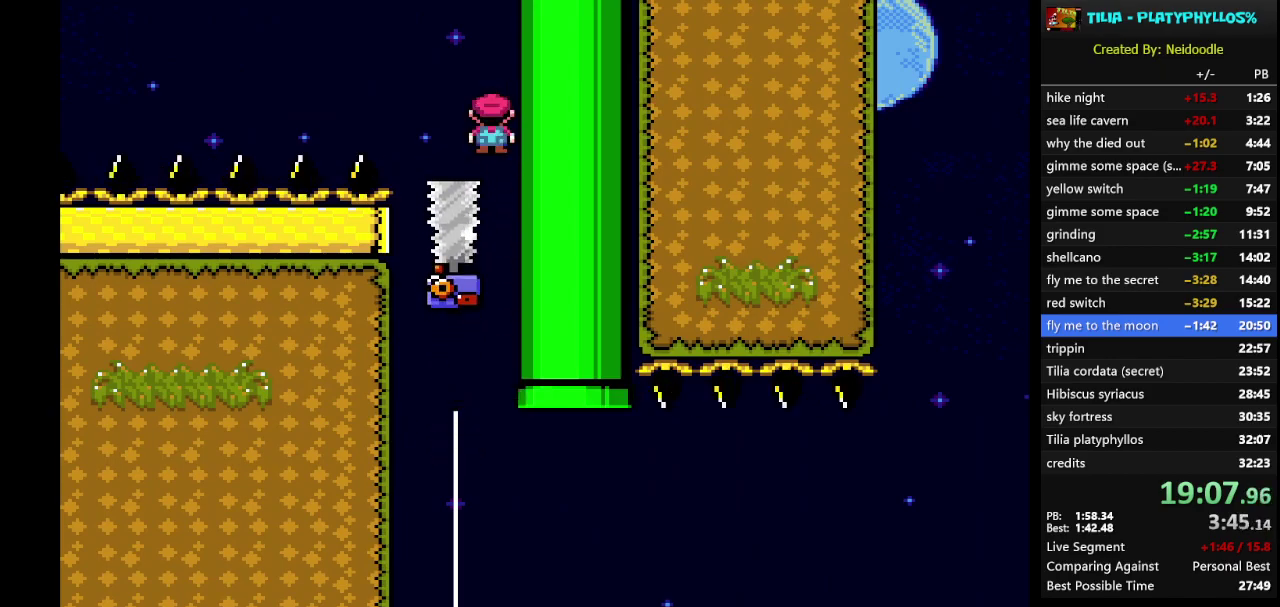
{"buttons": ["X"], "events": []}
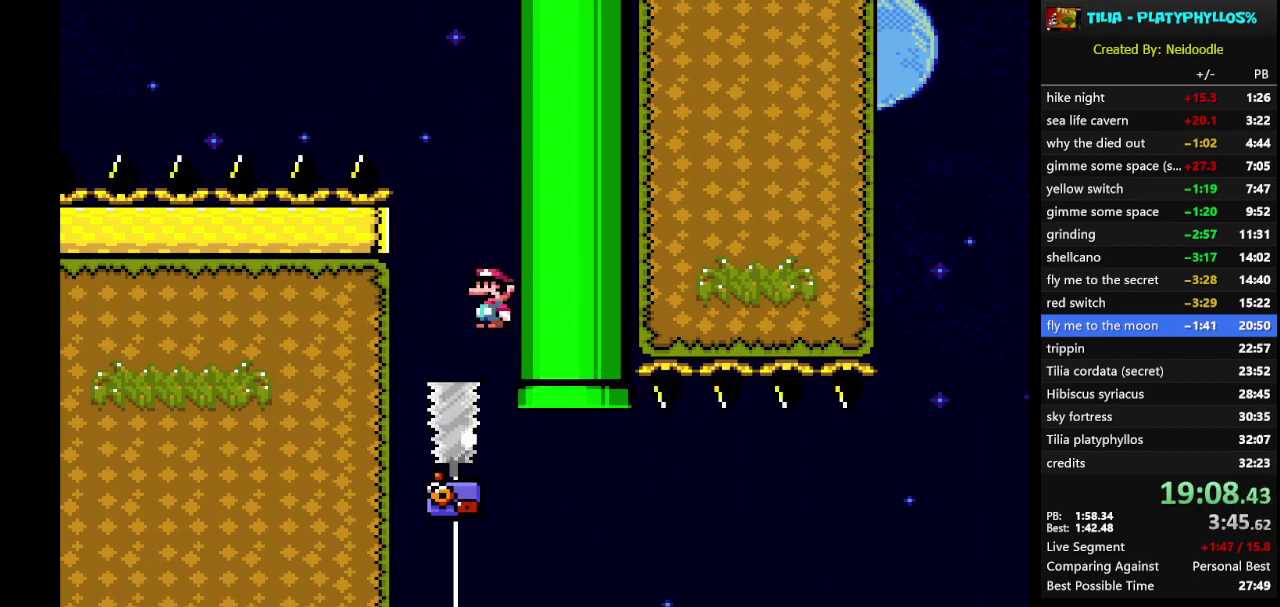
{"buttons": ["X", "DPAD_RIGHT"], "events": [[433, "DPAD_RIGHT", "down"]]}
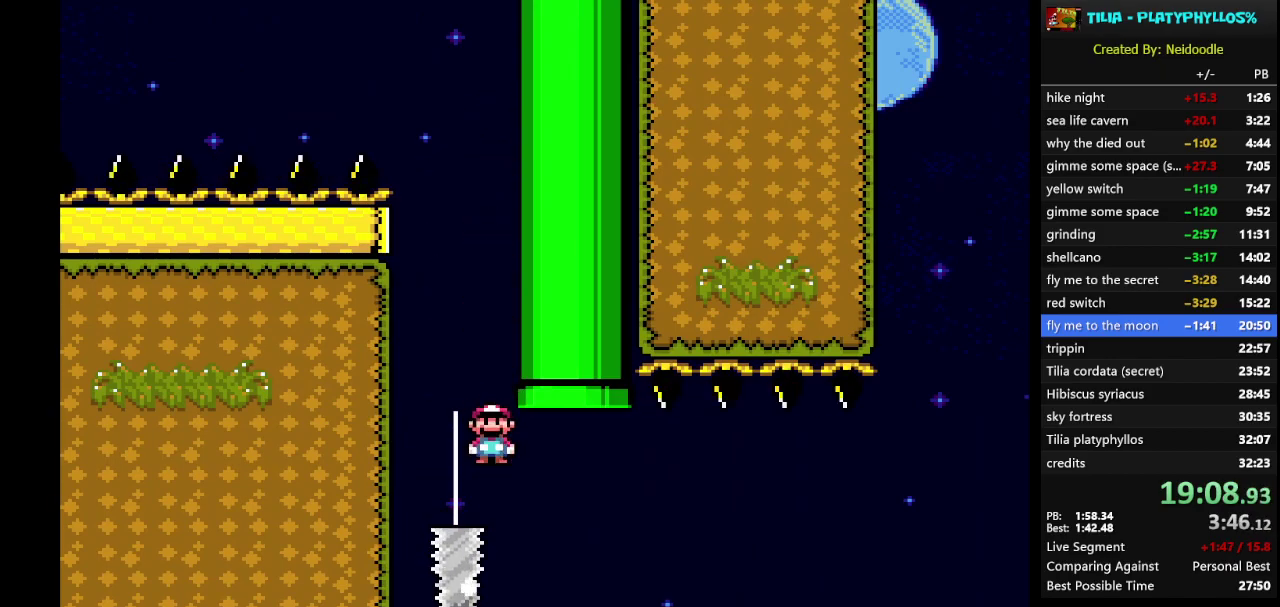
{"buttons": ["X", "DPAD_RIGHT"], "events": [[150, "DPAD_RIGHT", "up"], [467, "DPAD_RIGHT", "down"]]}
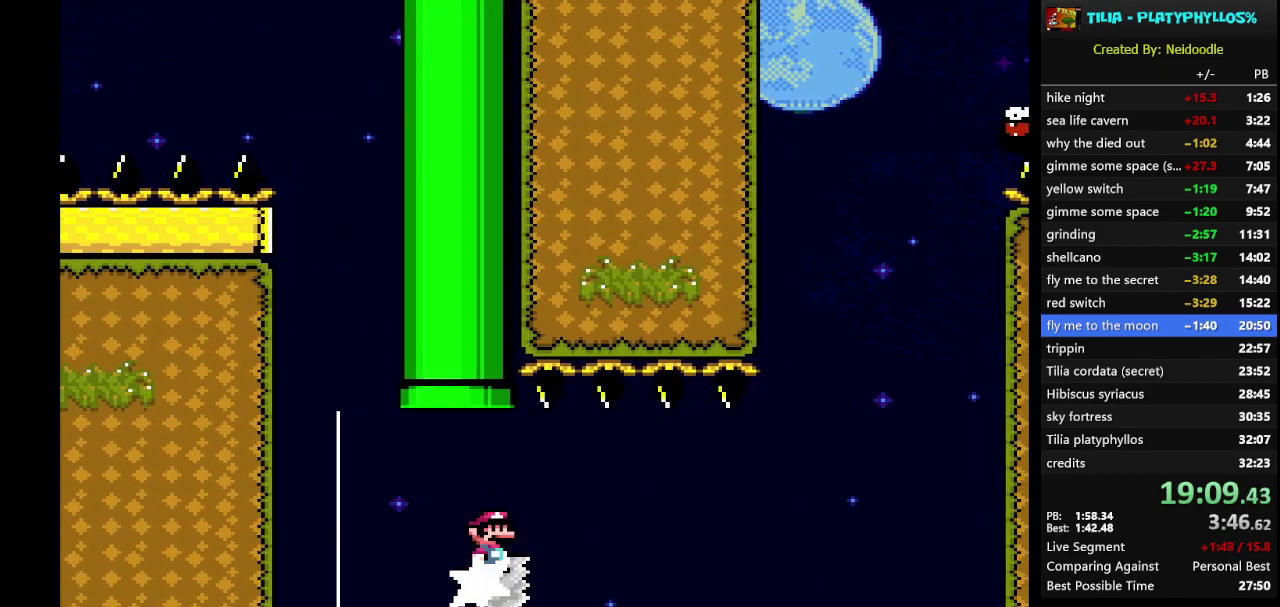
{"buttons": ["X"], "events": [[67, "DPAD_RIGHT", "up"]]}
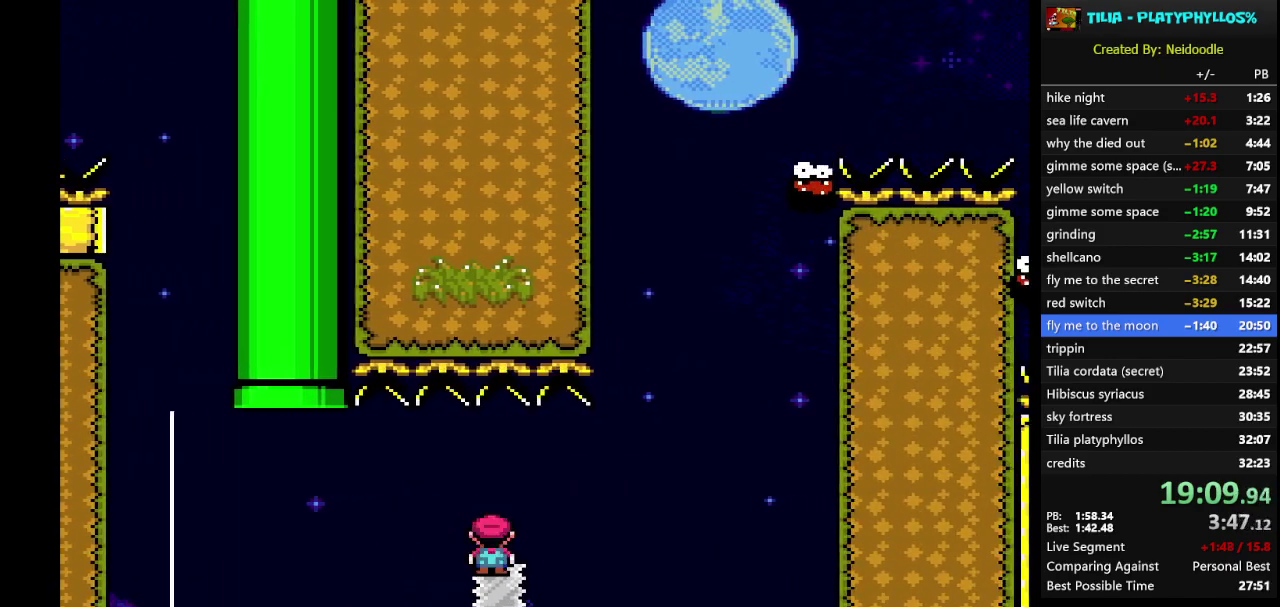
{"buttons": ["A", "X"], "events": [[283, "A", "down"]]}
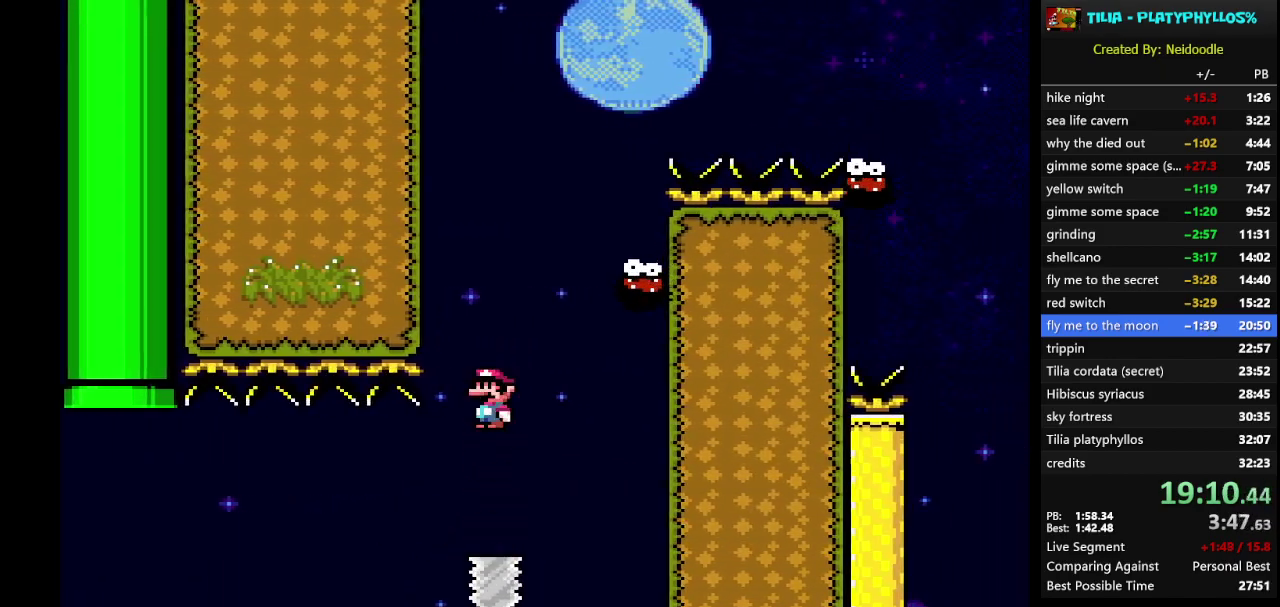
{"buttons": ["A", "X", "DPAD_LEFT"], "events": [[350, "DPAD_LEFT", "down"]]}
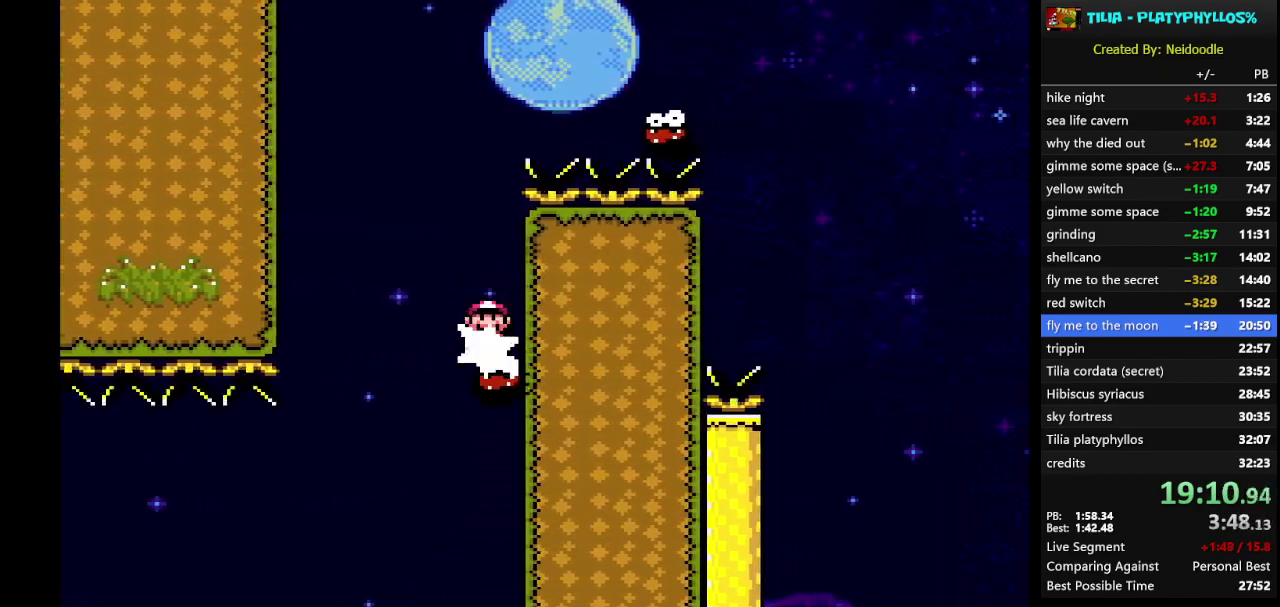
{"buttons": ["A", "X", "DPAD_RIGHT"], "events": [[133, "DPAD_LEFT", "up"], [167, "DPAD_RIGHT", "down"], [350, "A", "up"], [400, "A", "down"]]}
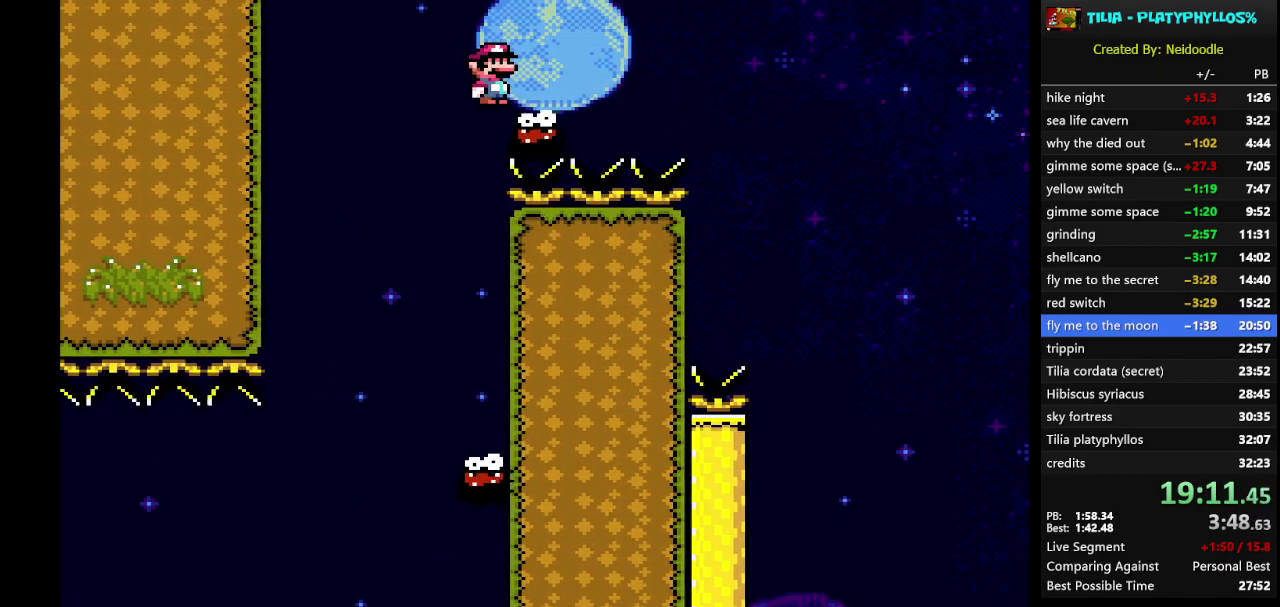
{"buttons": ["A", "X", "DPAD_RIGHT"], "events": []}
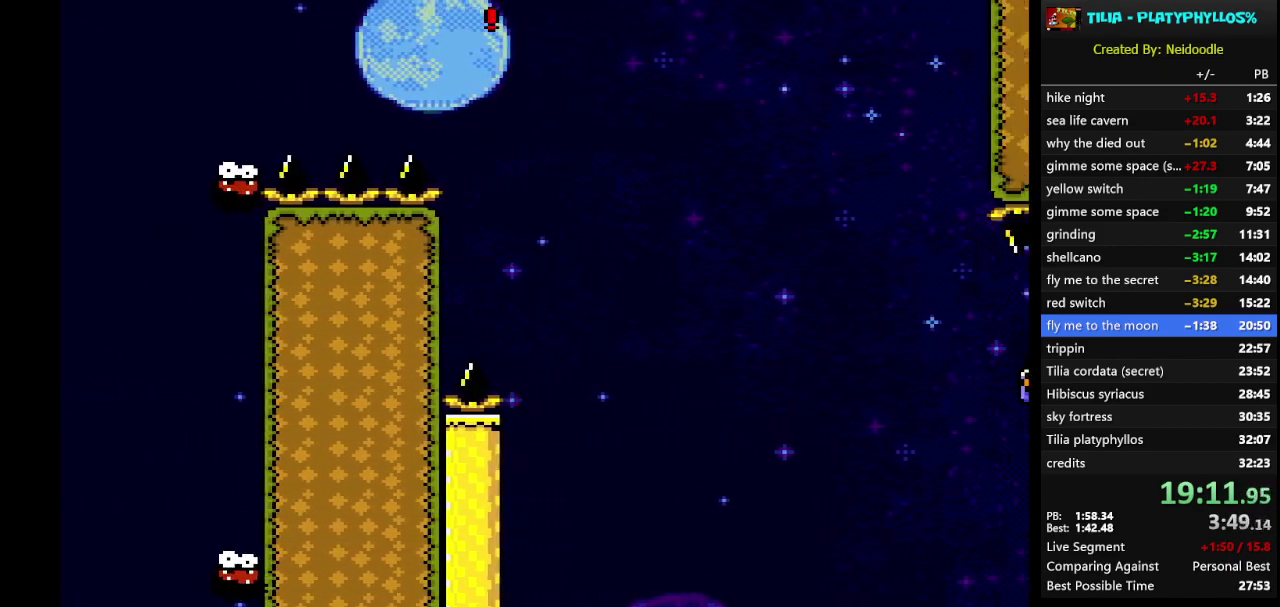
{"buttons": ["A", "X", "DPAD_RIGHT"], "events": []}
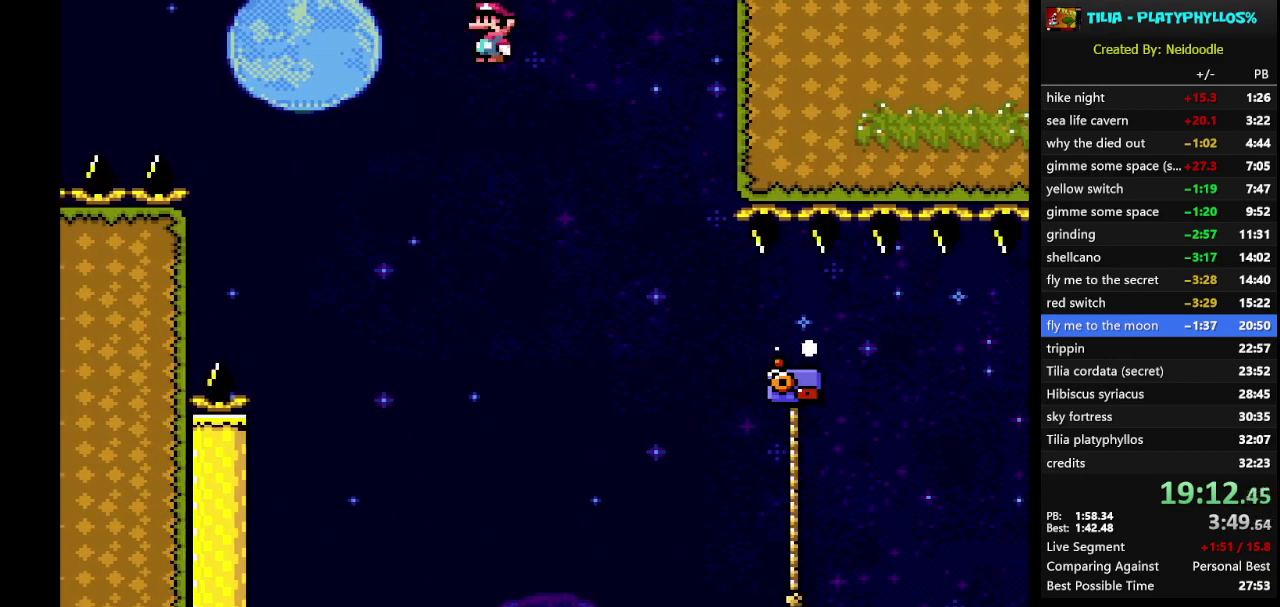
{"buttons": ["Y", "DPAD_UP", "DPAD_RIGHT"], "events": [[383, "DPAD_UP", "down"], [417, "A", "up"], [467, "X", "up"], [467, "Y", "down"]]}
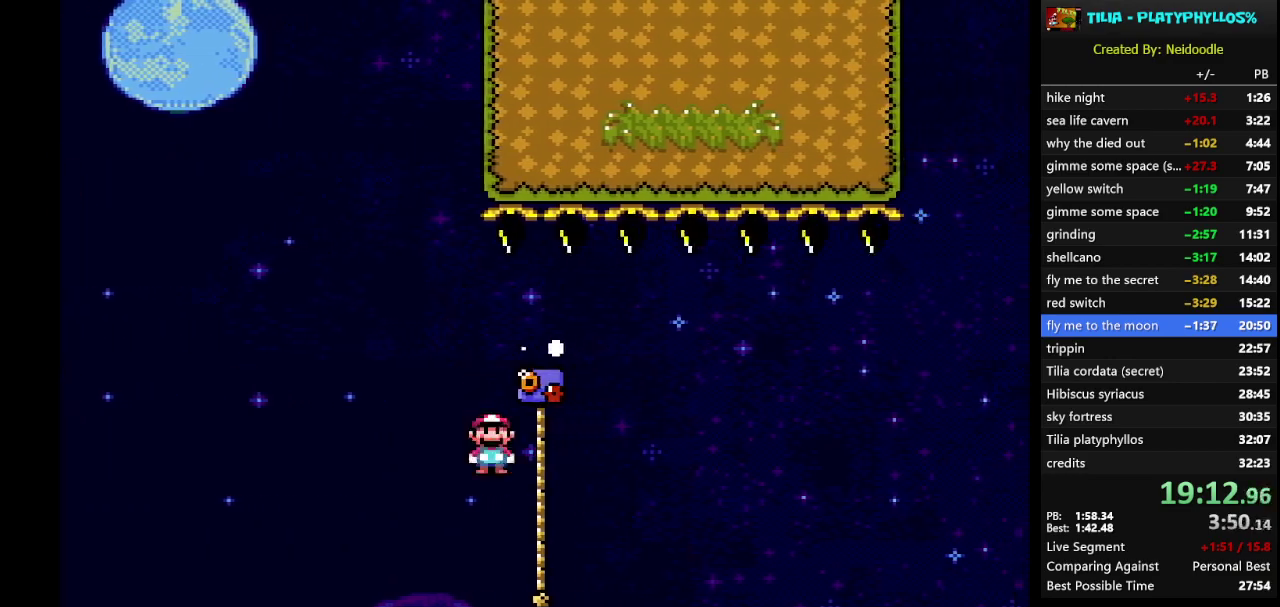
{"buttons": ["B", "Y", "DPAD_RIGHT"], "events": [[250, "B", "down"], [317, "DPAD_UP", "up"]]}
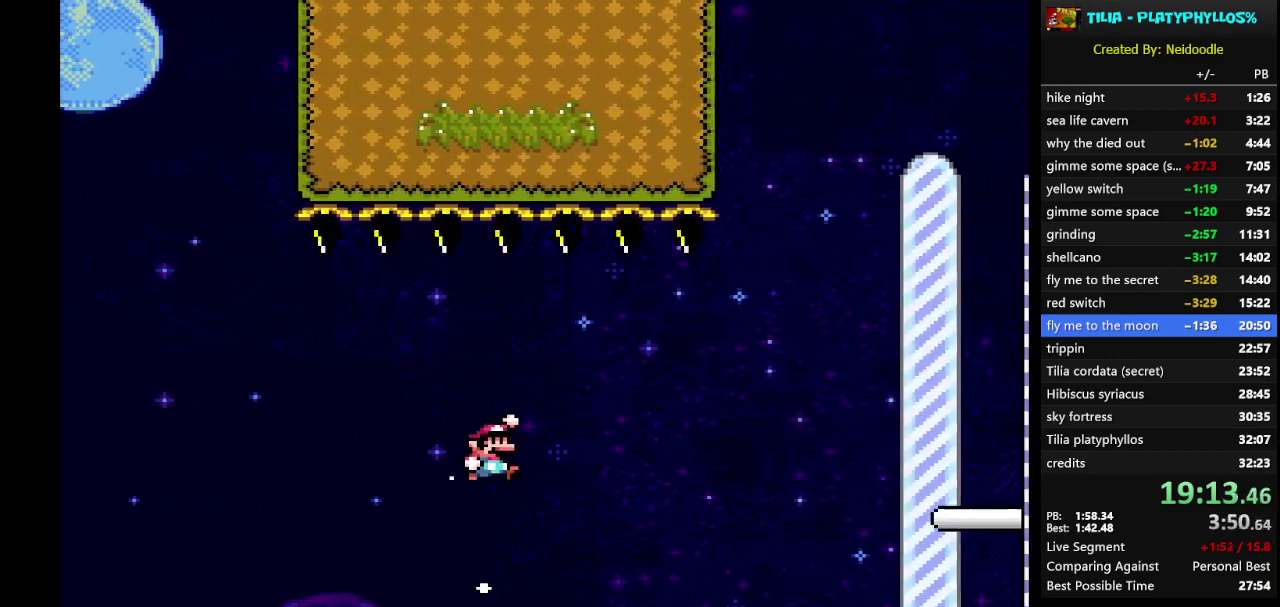
{"buttons": ["B", "Y", "DPAD_RIGHT"], "events": []}
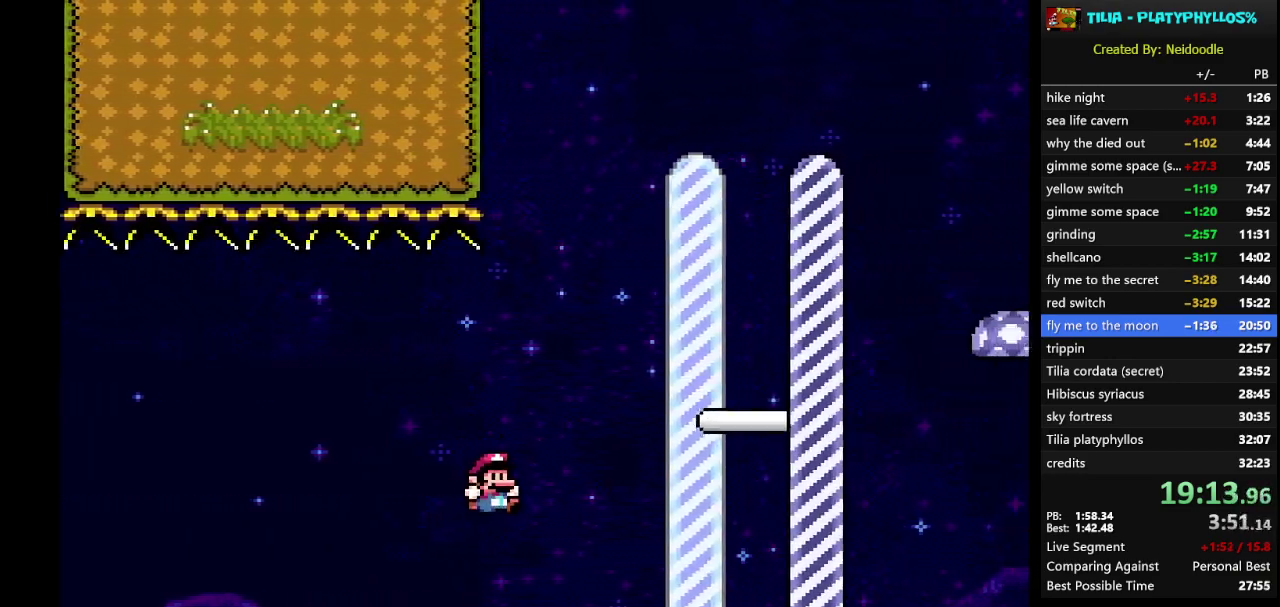
{"buttons": ["Y", "DPAD_RIGHT"], "events": [[250, "B", "up"]]}
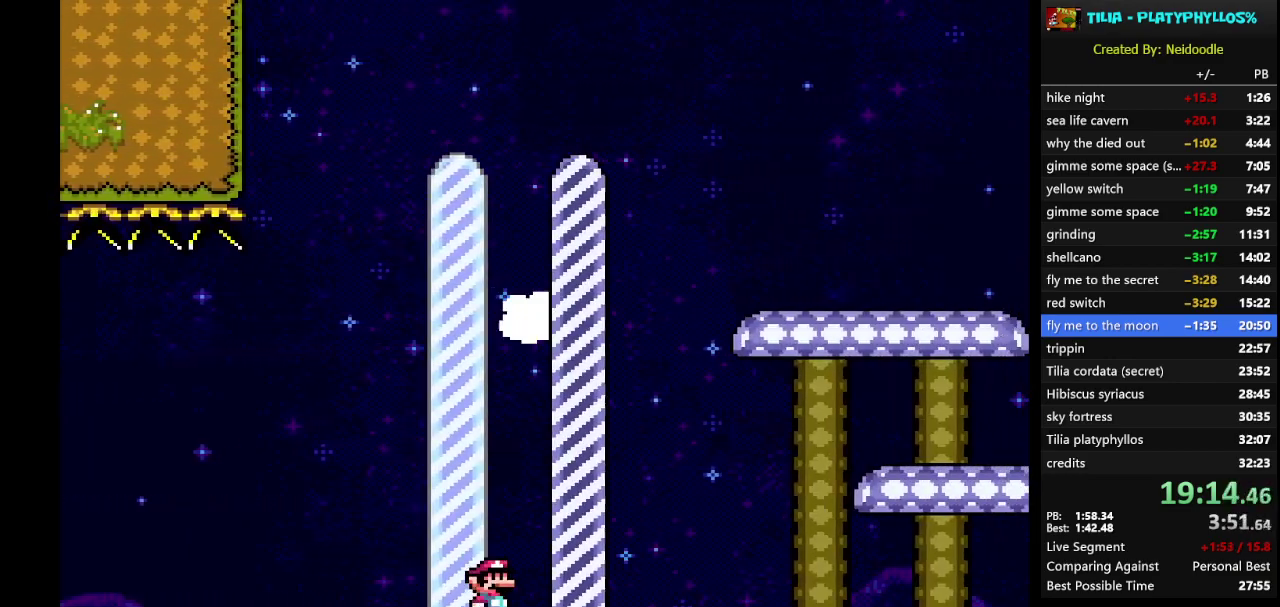
{"buttons": [], "events": [[350, "DPAD_RIGHT", "up"], [350, "Y", "up"]]}